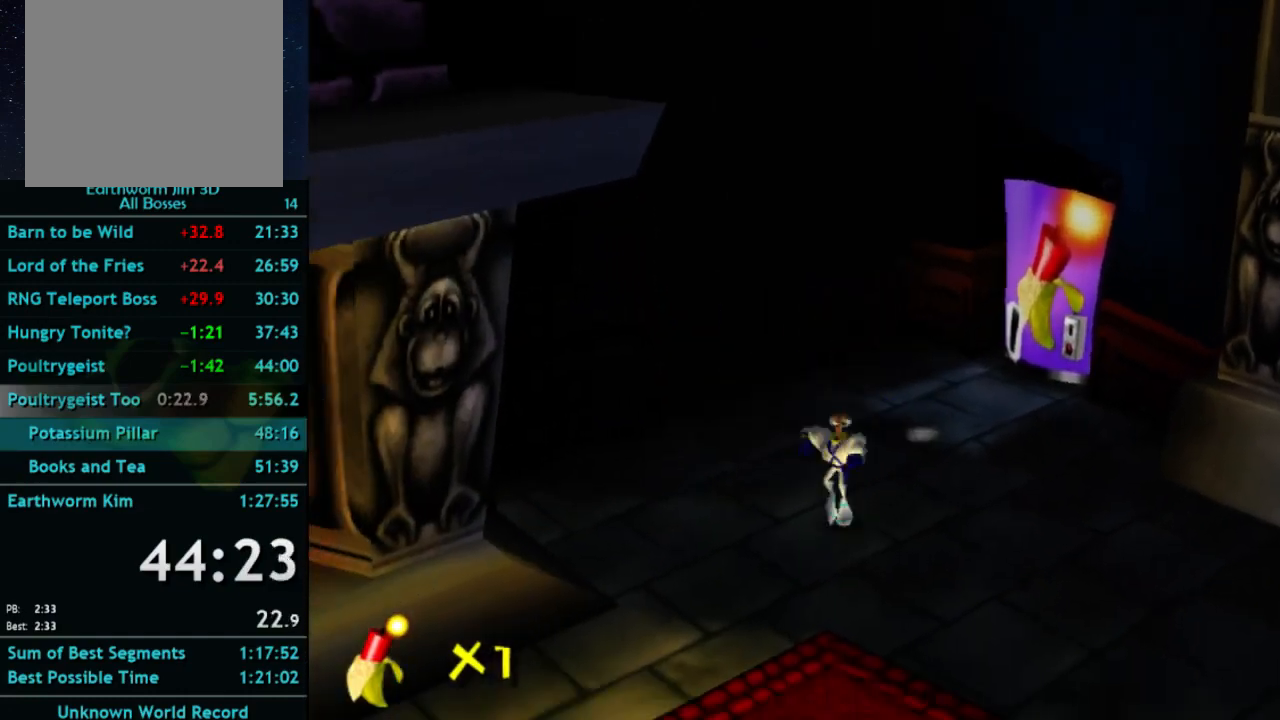
Gameplay with a controller (Xbox layout); each line is a JSON object with the inputs held at the frame after it. "button_events" lists button changes between this image and that frame as [ms after this image, input, new state], when the widget could be followed in between (sticks are given only as held states). Not read: L3 R3.
{"buttons": [], "left_stick": "down-left", "right_stick": "center", "button_events": [[67, "A", "up"]]}
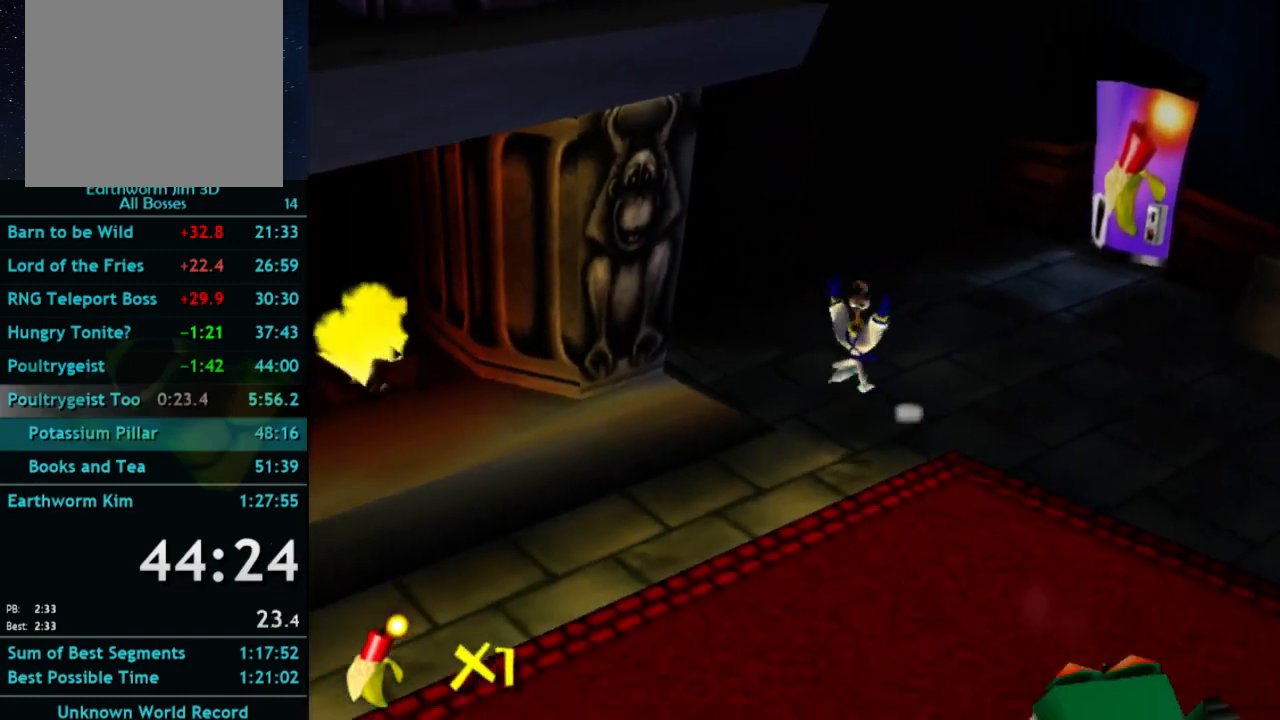
{"buttons": [], "left_stick": "down-left", "right_stick": "center", "button_events": [[200, "A", "down"], [200, "X", "down"], [267, "A", "up"], [267, "X", "up"]]}
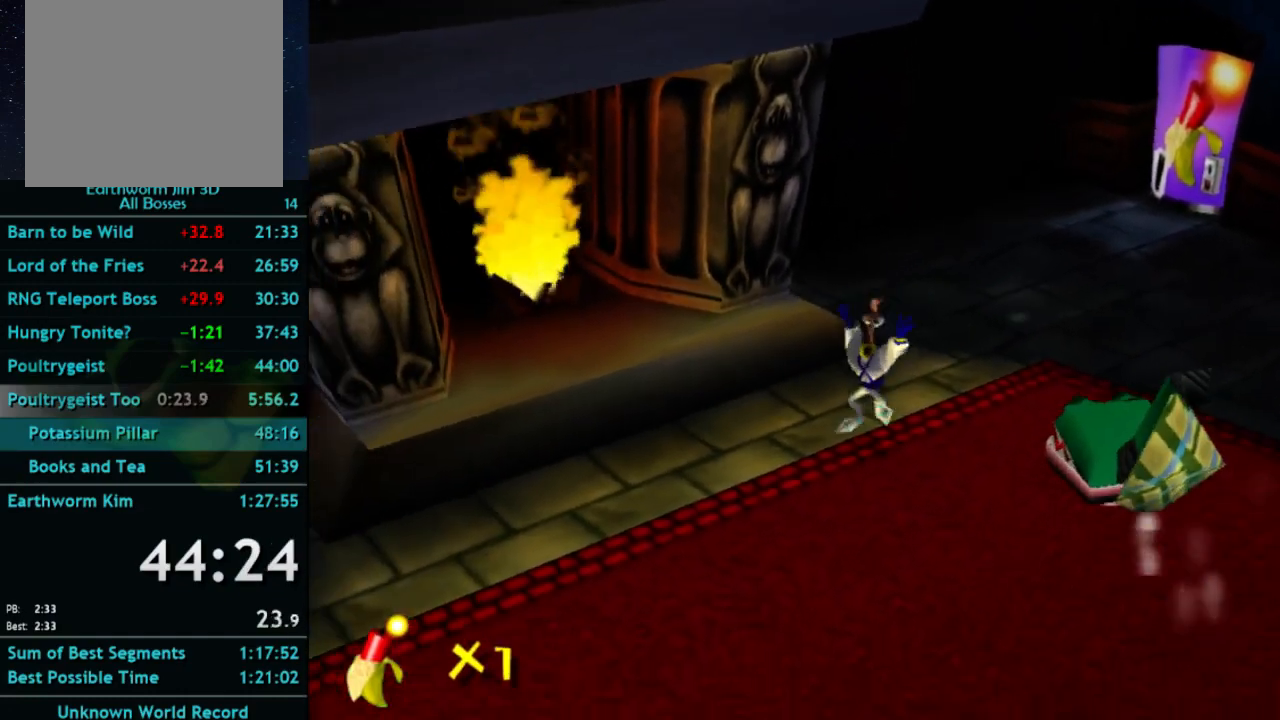
{"buttons": ["A", "X"], "left_stick": "down-left", "right_stick": "center", "button_events": [[67, "X", "down"], [133, "X", "up"], [467, "A", "down"], [467, "X", "down"]]}
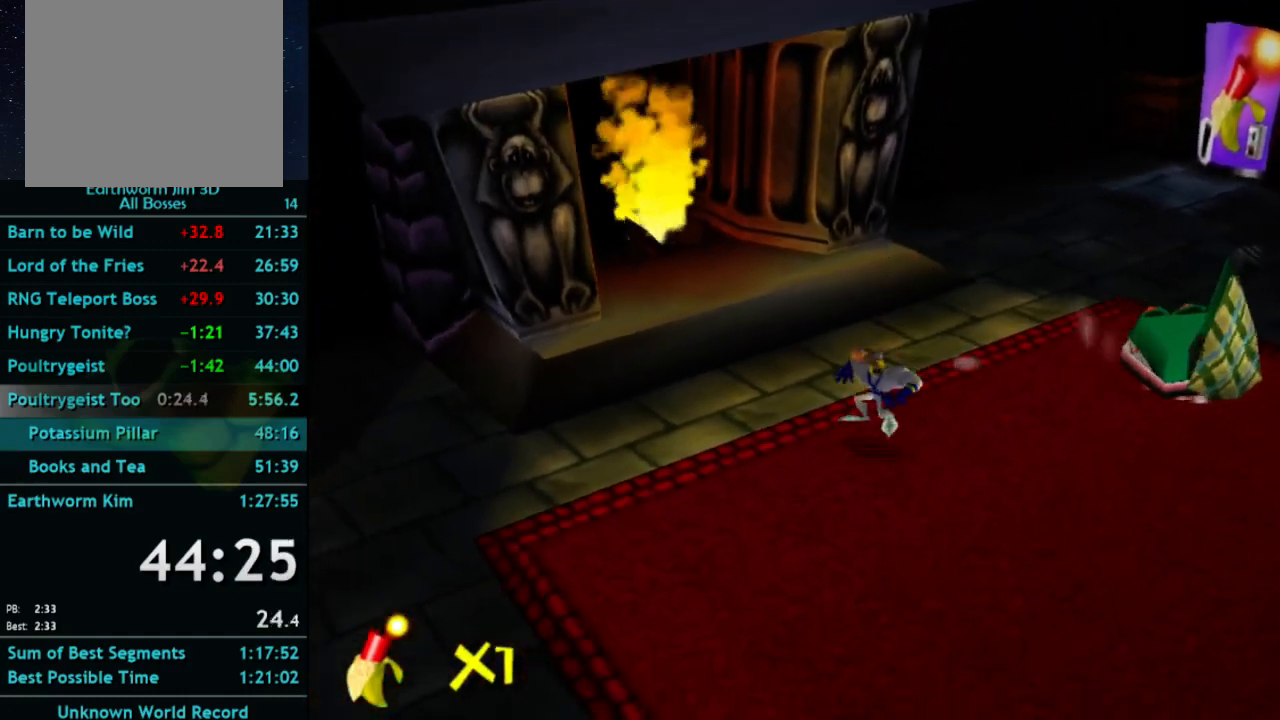
{"buttons": [], "left_stick": "down-left", "right_stick": "center", "button_events": [[33, "A", "up"], [33, "X", "up"], [333, "X", "down"], [433, "X", "up"]]}
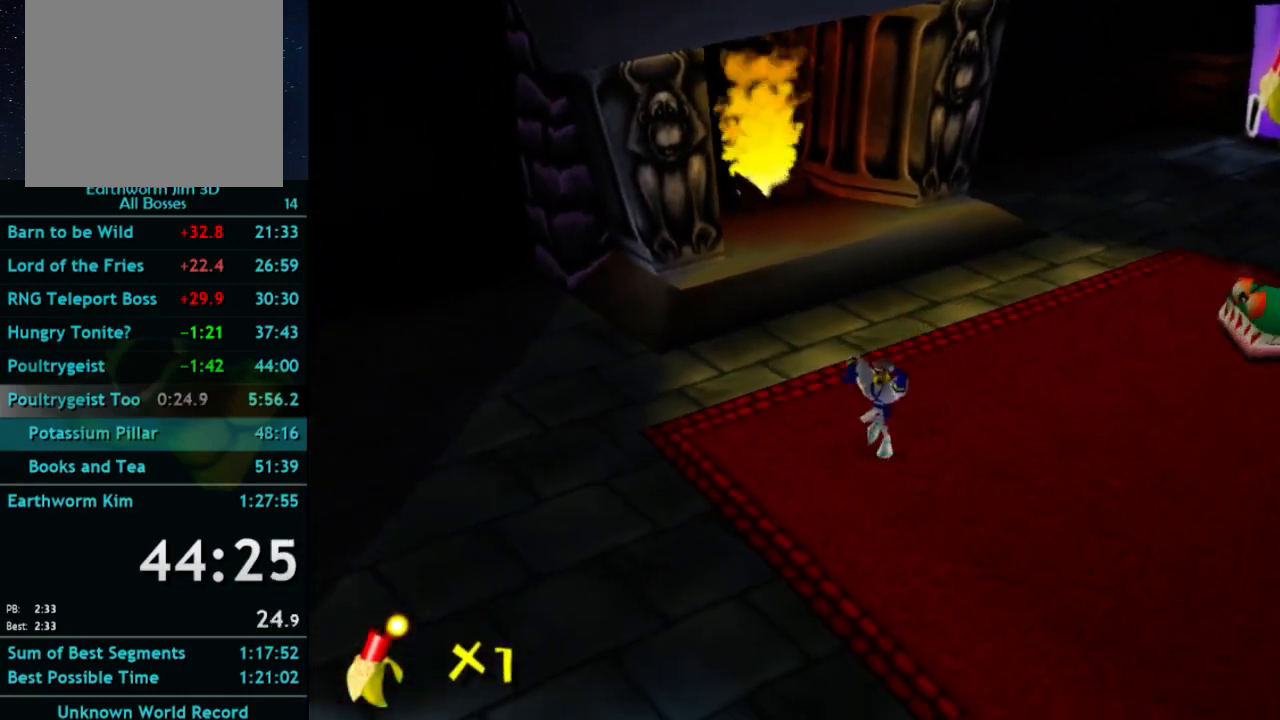
{"buttons": [], "left_stick": "down-left", "right_stick": "center", "button_events": [[167, "X", "down"], [233, "X", "up"]]}
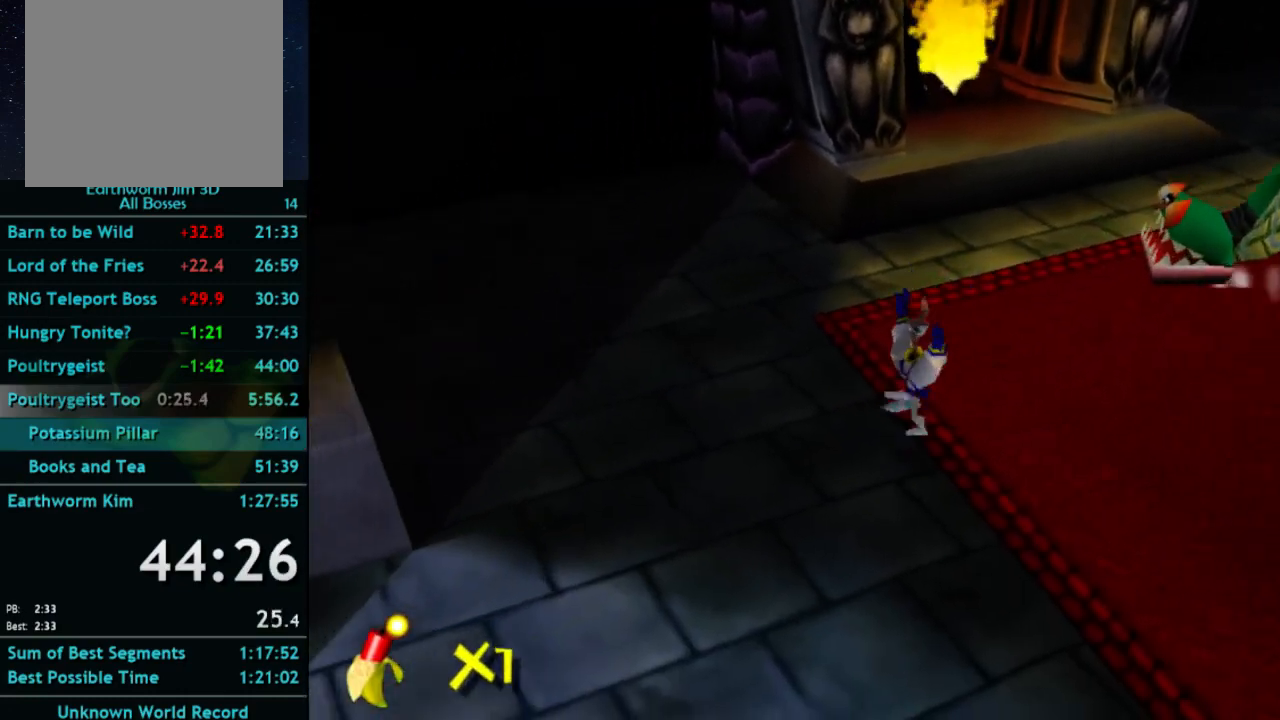
{"buttons": [], "left_stick": "down-left", "right_stick": "center", "button_events": [[133, "A", "down"], [200, "A", "up"]]}
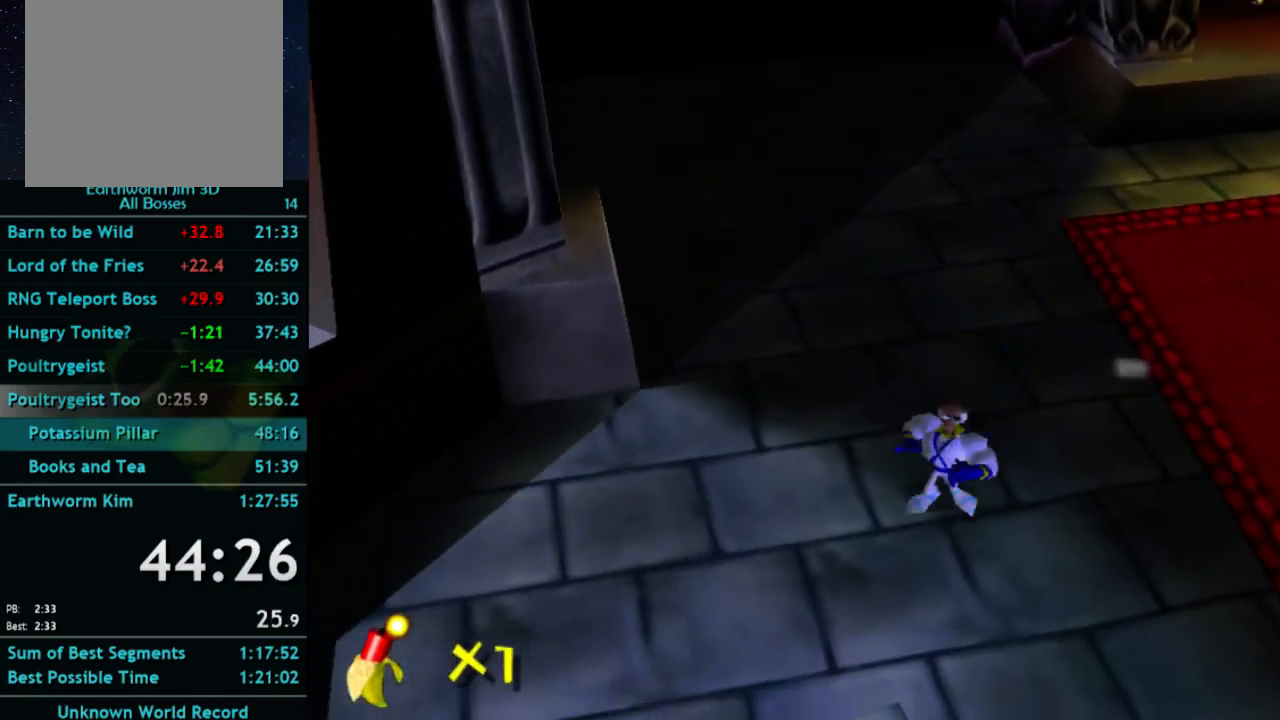
{"buttons": [], "left_stick": "down-left", "right_stick": "center", "button_events": []}
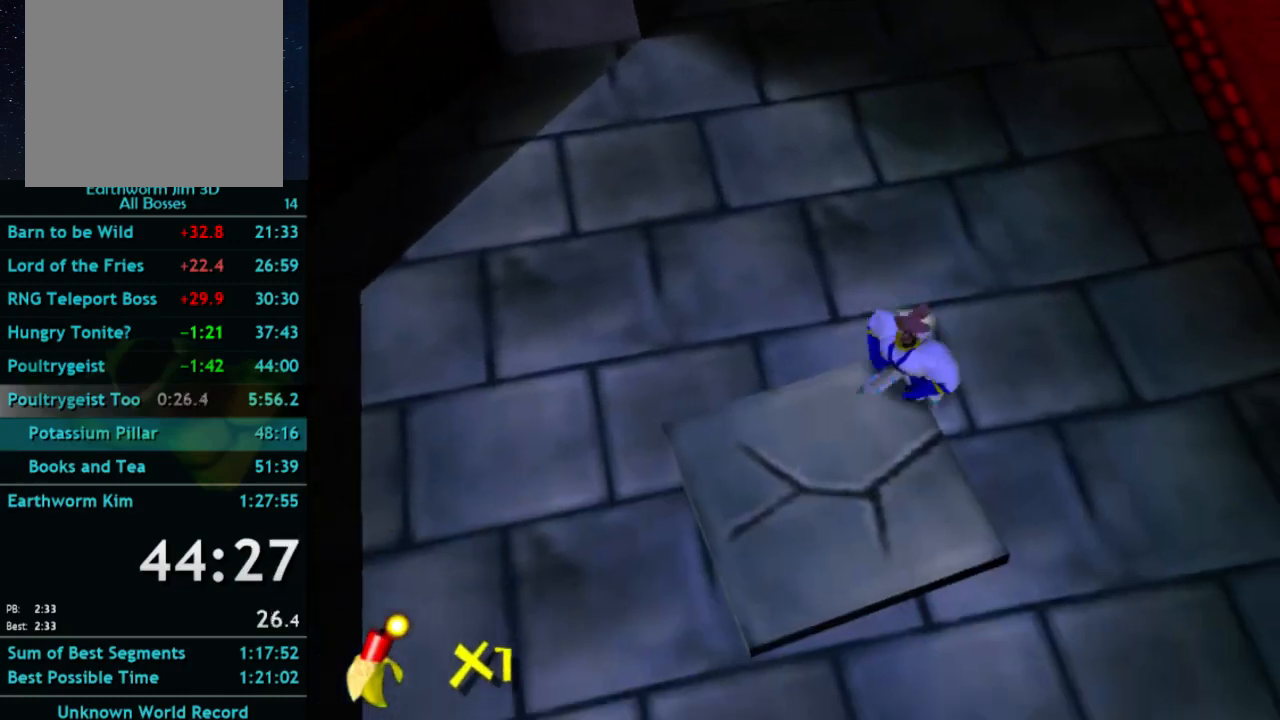
{"buttons": ["X"], "left_stick": "up-right", "right_stick": "center", "button_events": [[167, "B", "down"], [300, "B", "up"], [500, "X", "down"]]}
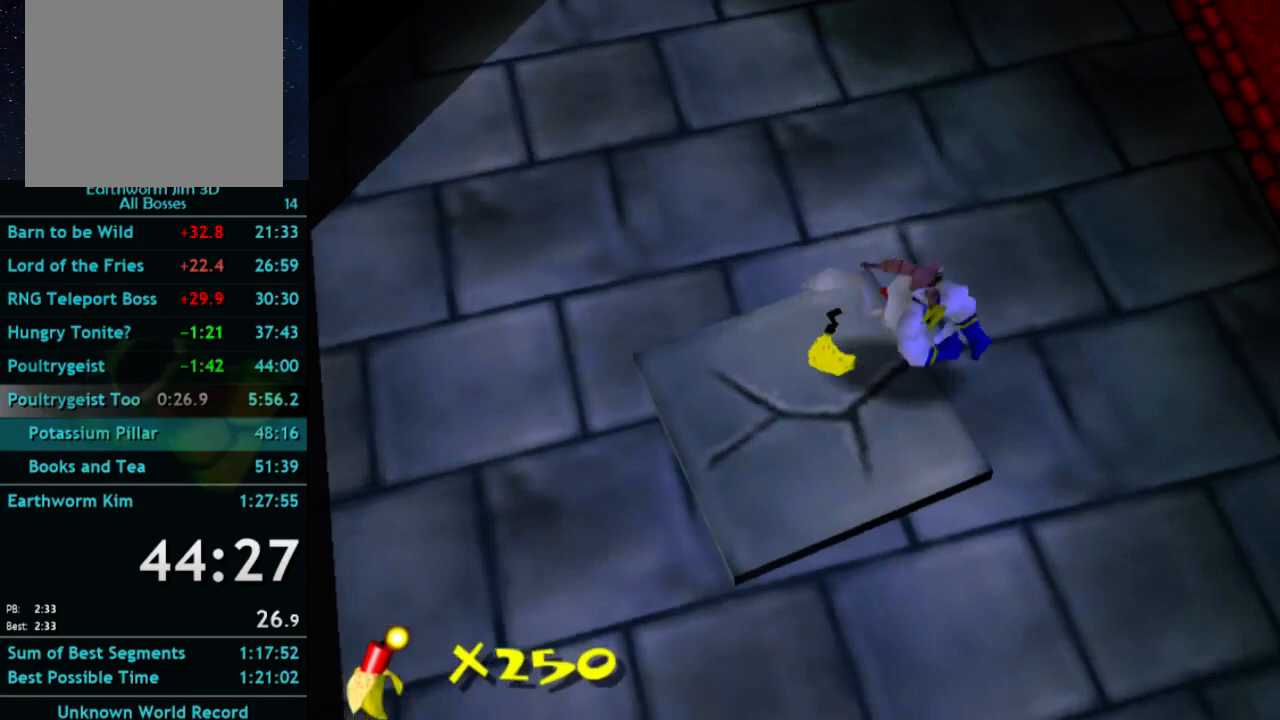
{"buttons": ["X"], "left_stick": "up", "right_stick": "center", "button_events": [[67, "A", "down"], [67, "X", "up"], [133, "A", "up"], [467, "X", "down"]]}
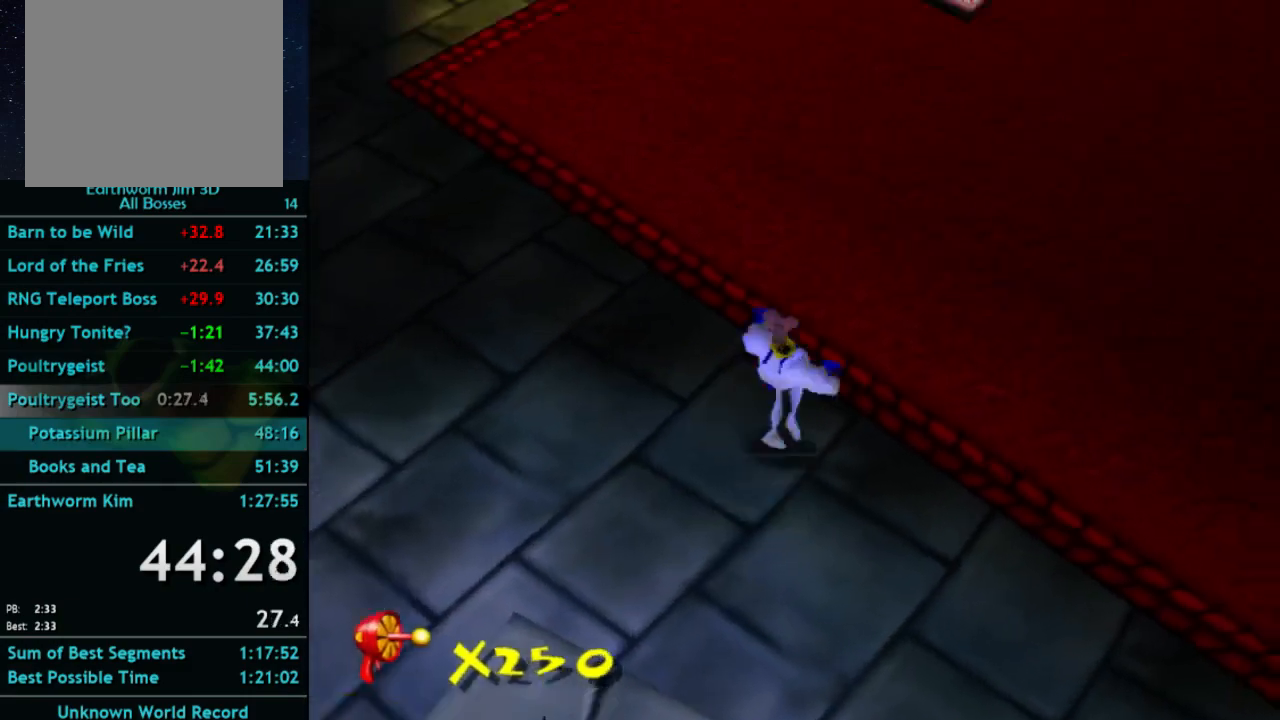
{"buttons": [], "left_stick": "up", "right_stick": "center", "button_events": [[33, "X", "up"]]}
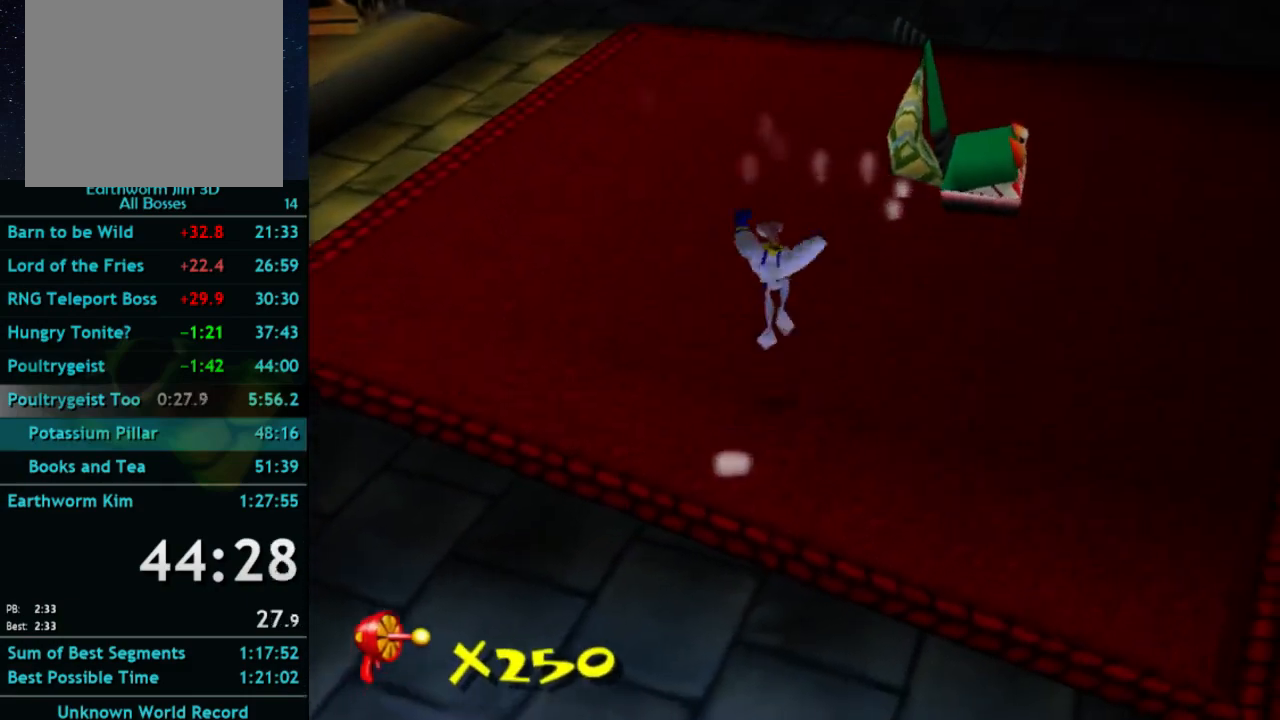
{"buttons": [], "left_stick": "up-left", "right_stick": "center", "button_events": []}
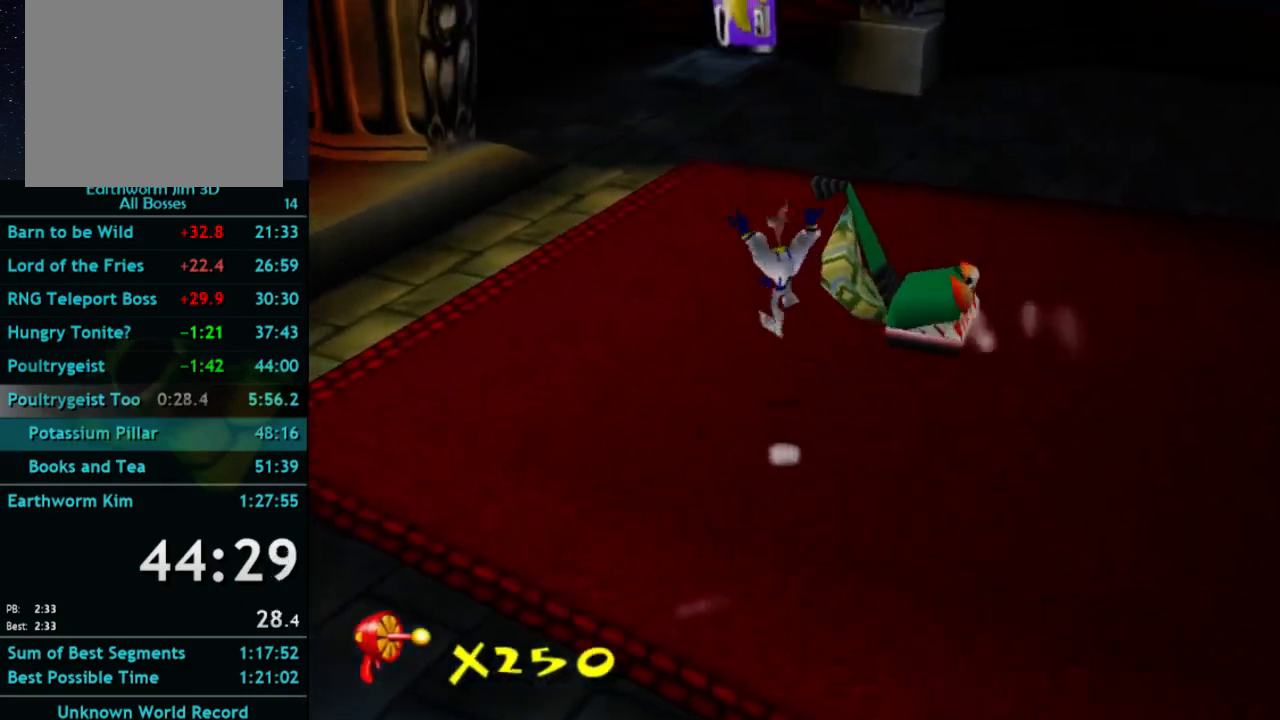
{"buttons": [], "left_stick": "up", "right_stick": "center", "button_events": [[233, "A", "down"], [233, "X", "down"], [300, "A", "up"], [300, "X", "up"]]}
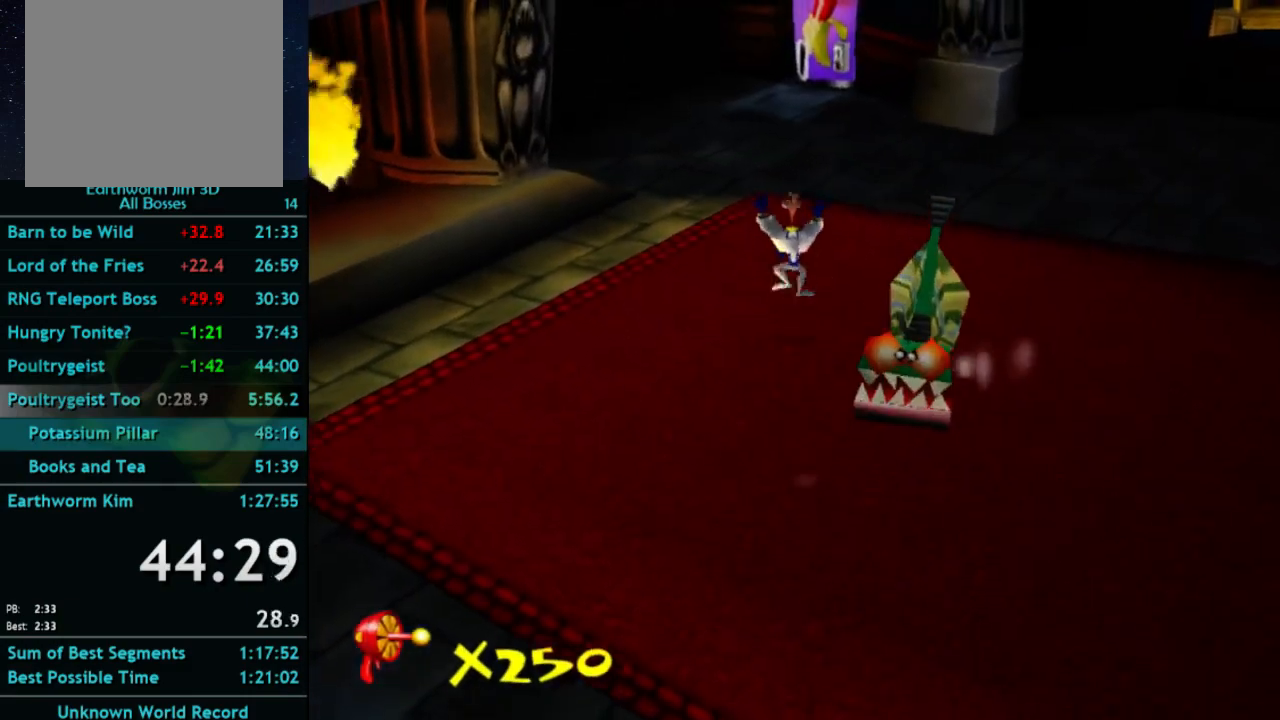
{"buttons": ["X"], "left_stick": "up", "right_stick": "center", "button_events": [[133, "X", "down"], [200, "X", "up"], [500, "X", "down"]]}
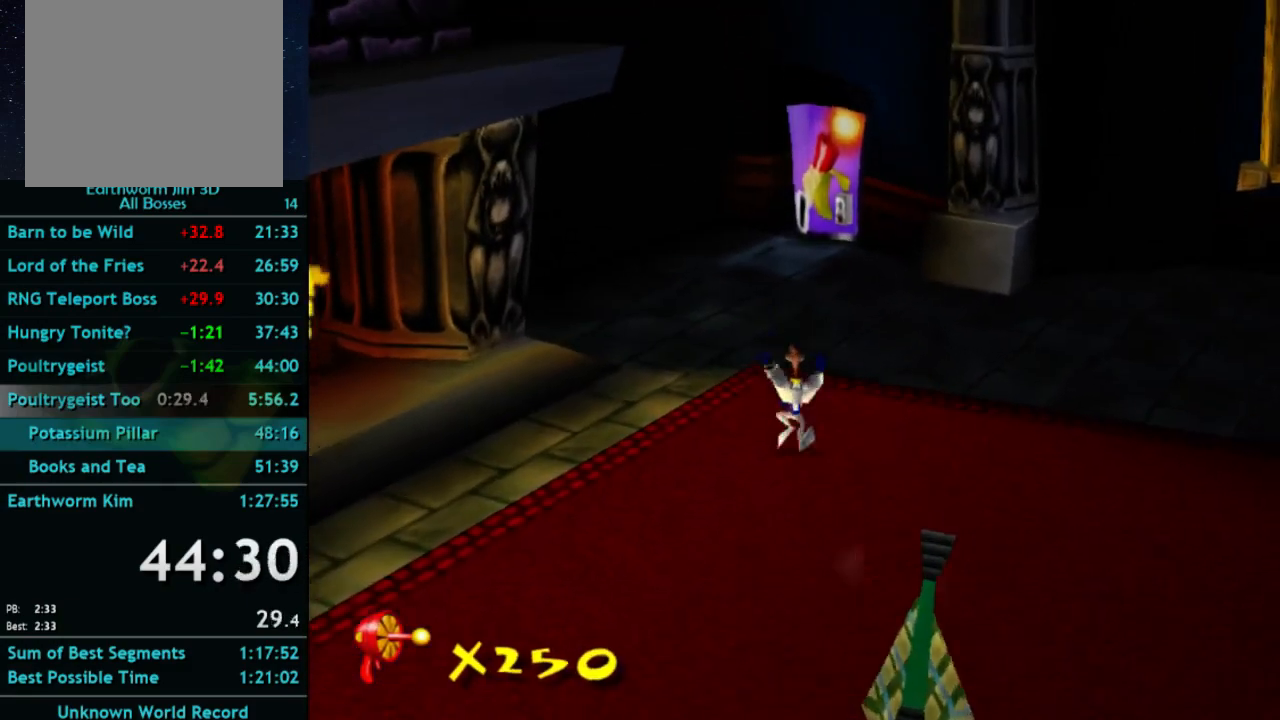
{"buttons": [], "left_stick": "up", "right_stick": "center", "button_events": [[100, "X", "up"]]}
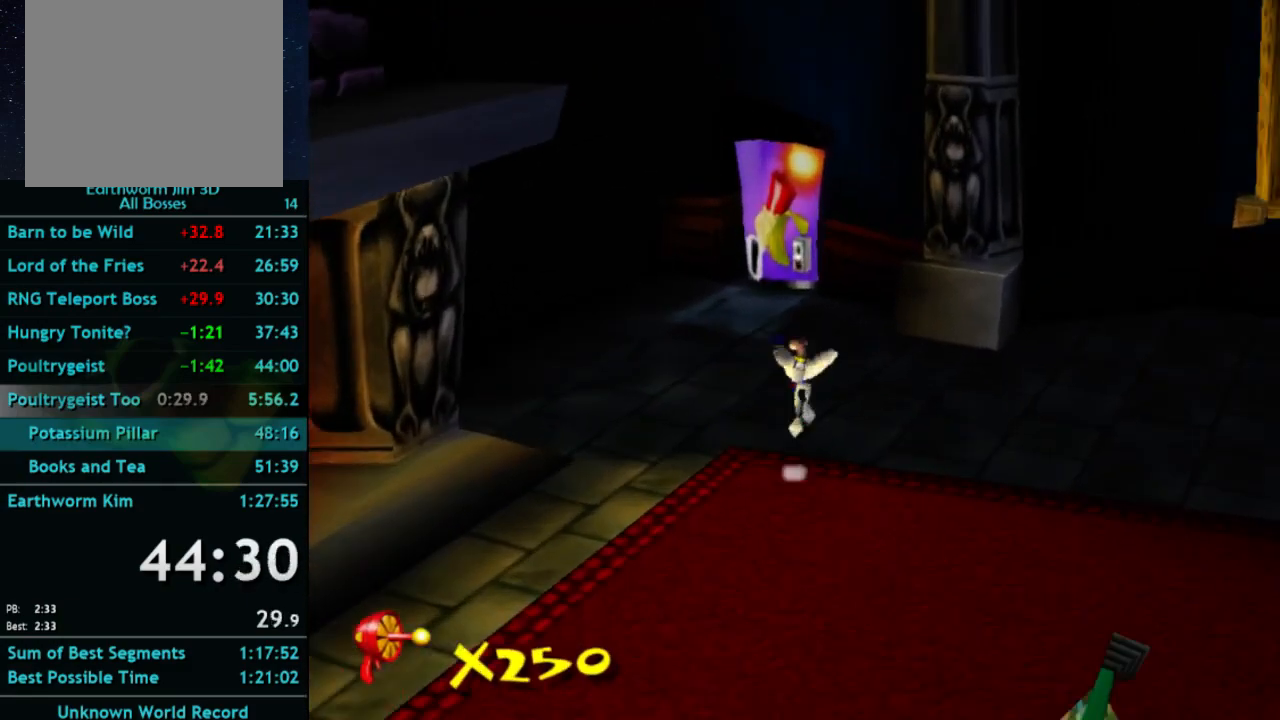
{"buttons": [], "left_stick": "up", "right_stick": "center", "button_events": []}
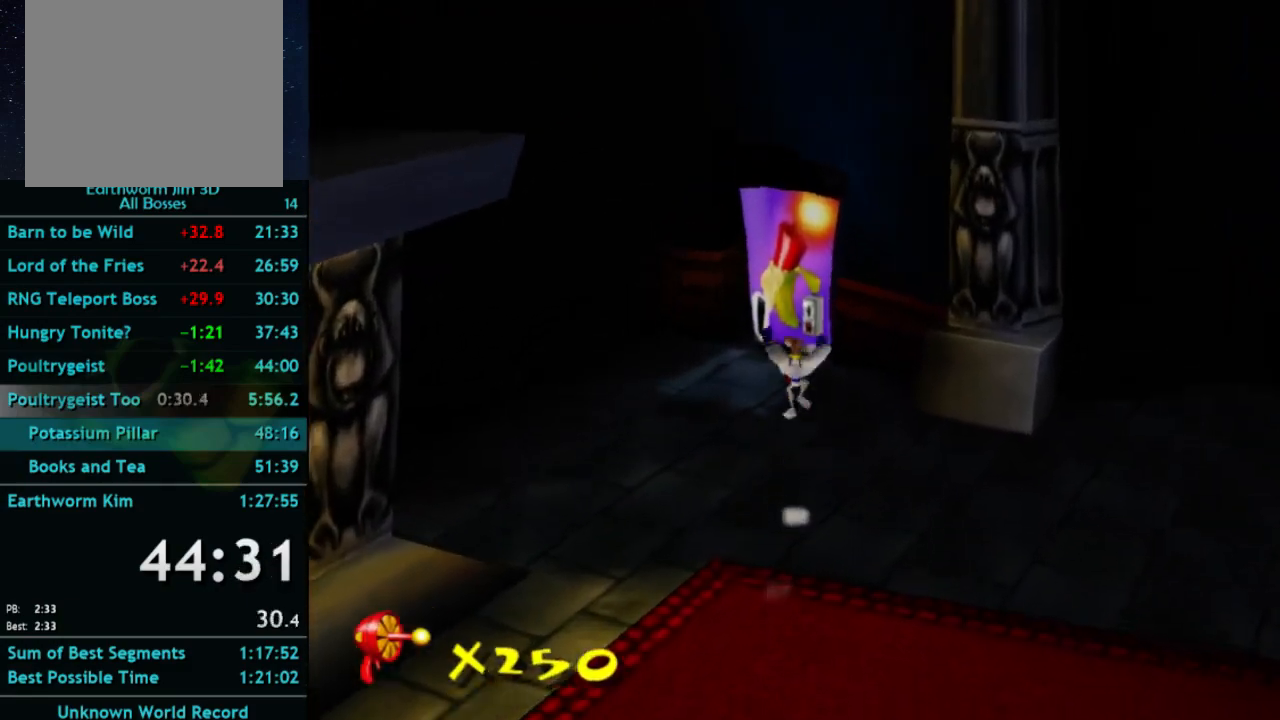
{"buttons": ["Y"], "left_stick": "up", "right_stick": "center", "button_events": [[200, "X", "down"], [267, "A", "down"], [267, "X", "up"], [333, "A", "up"], [467, "Y", "down"]]}
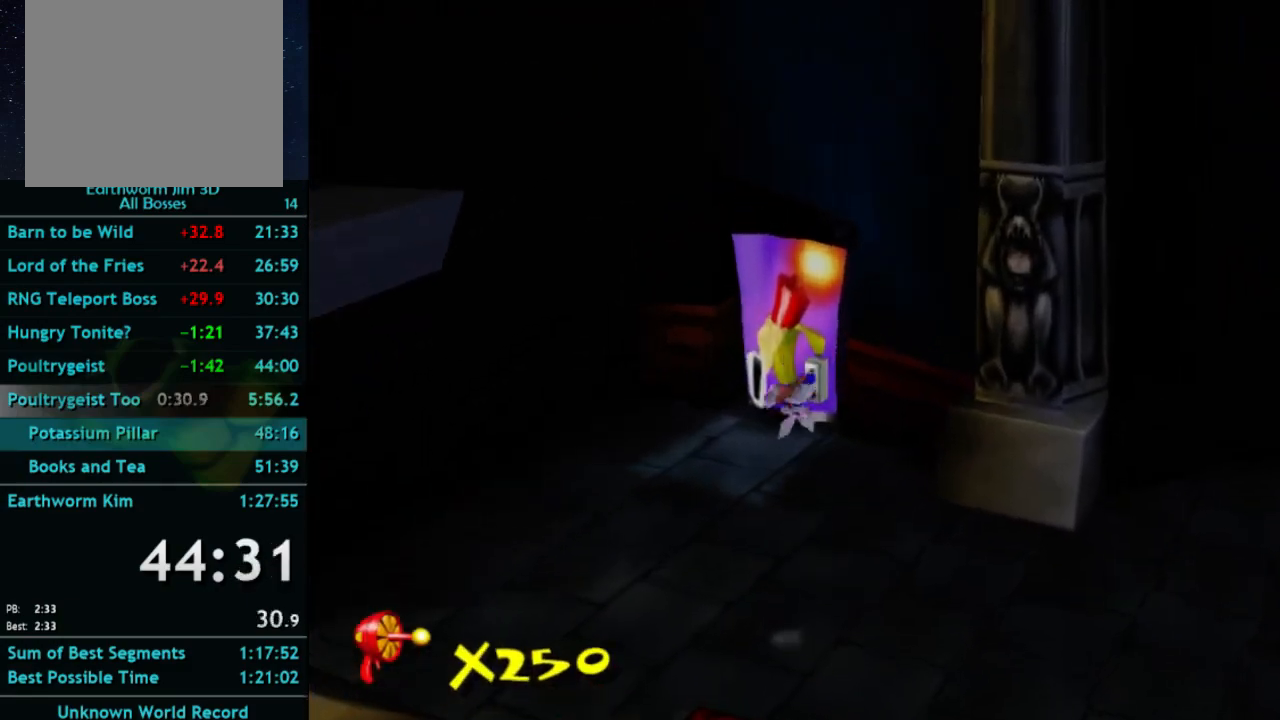
{"buttons": [], "left_stick": "up", "right_stick": "center", "button_events": [[33, "Y", "up"], [133, "Y", "down"], [233, "Y", "up"]]}
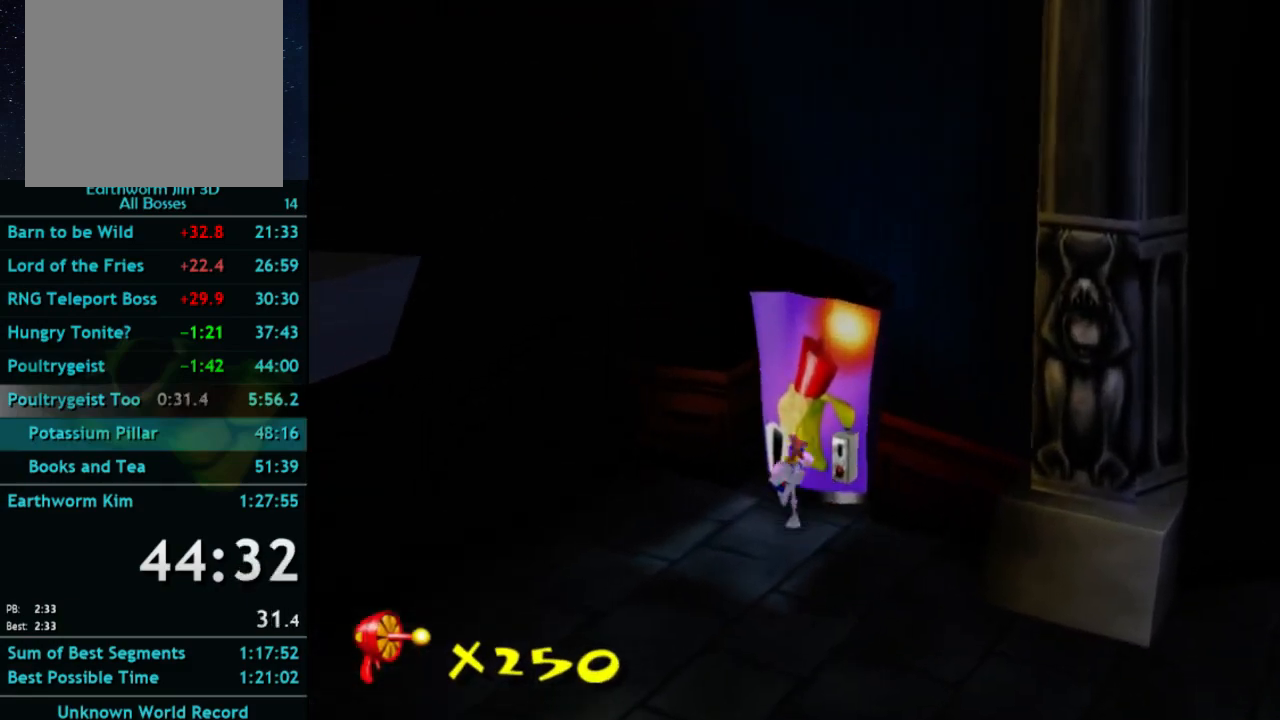
{"buttons": [], "left_stick": "up-right", "right_stick": "center", "button_events": [[200, "Y", "down"], [433, "Y", "up"]]}
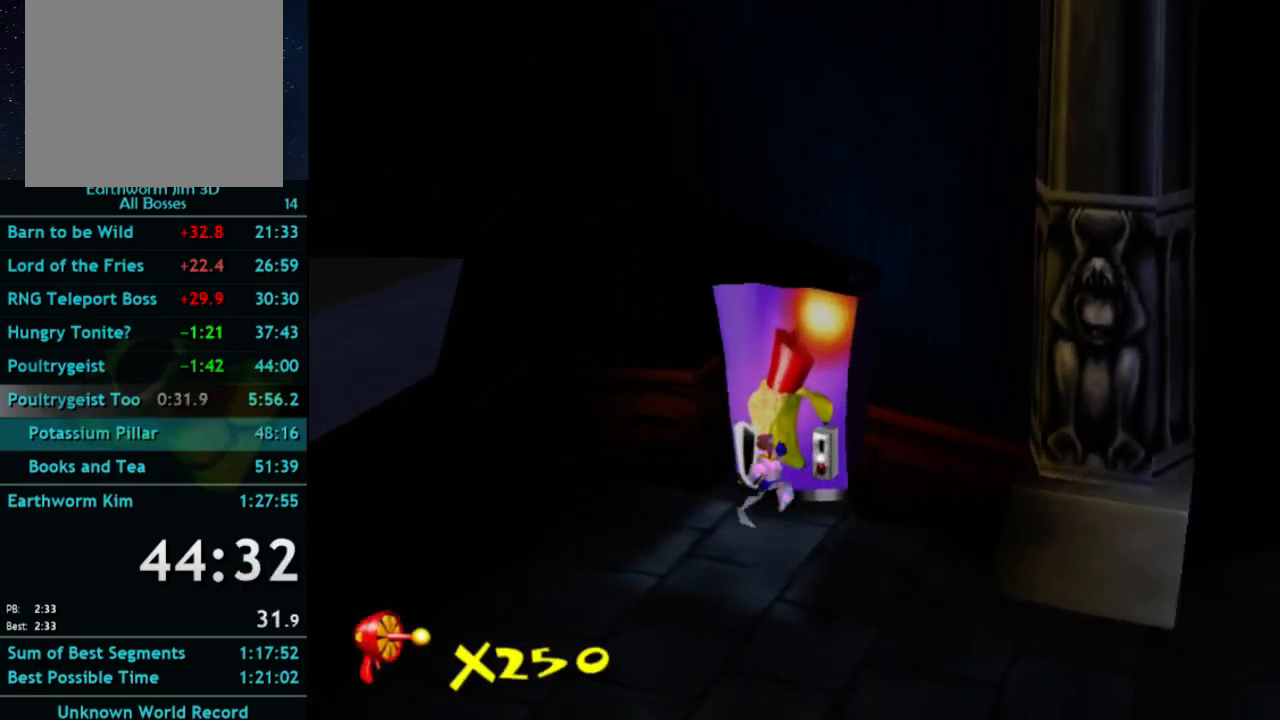
{"buttons": ["X"], "left_stick": "down", "right_stick": "center", "button_events": [[500, "X", "down"]]}
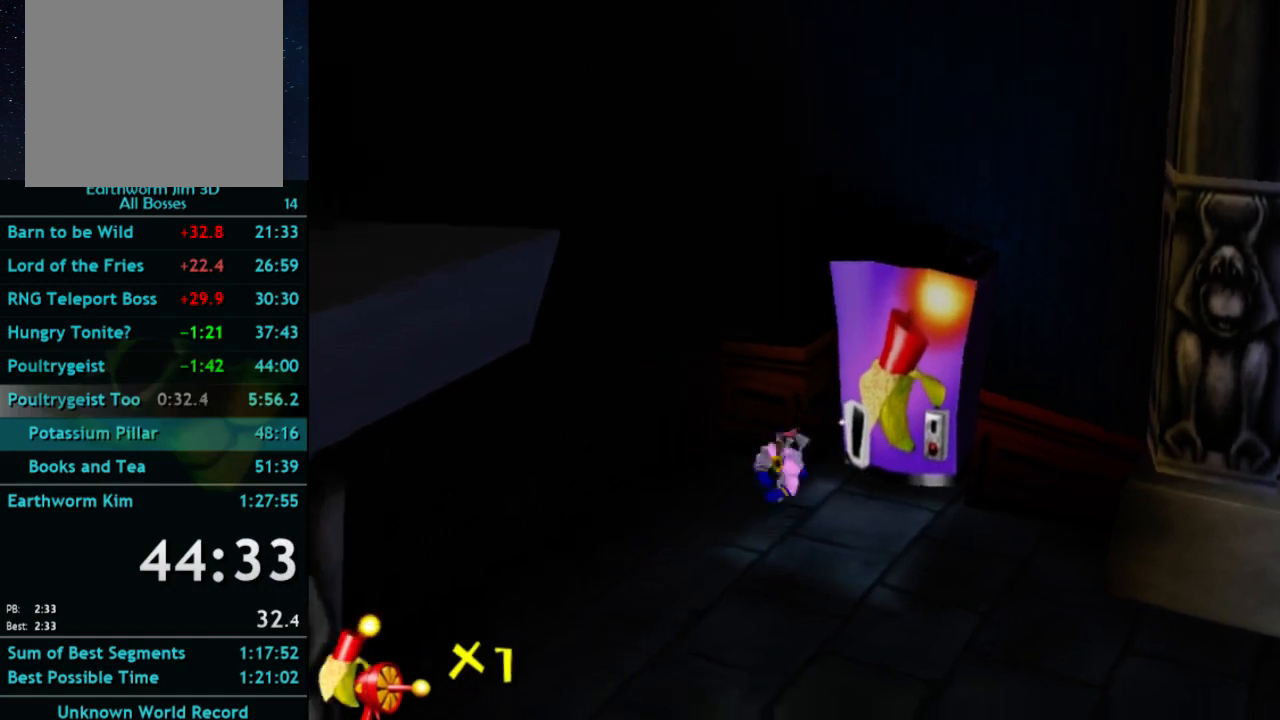
{"buttons": [], "left_stick": "down", "right_stick": "center", "button_events": [[33, "A", "down"], [33, "X", "up"], [100, "A", "up"], [400, "X", "down"], [467, "A", "down"], [467, "X", "up"], [500, "A", "up"]]}
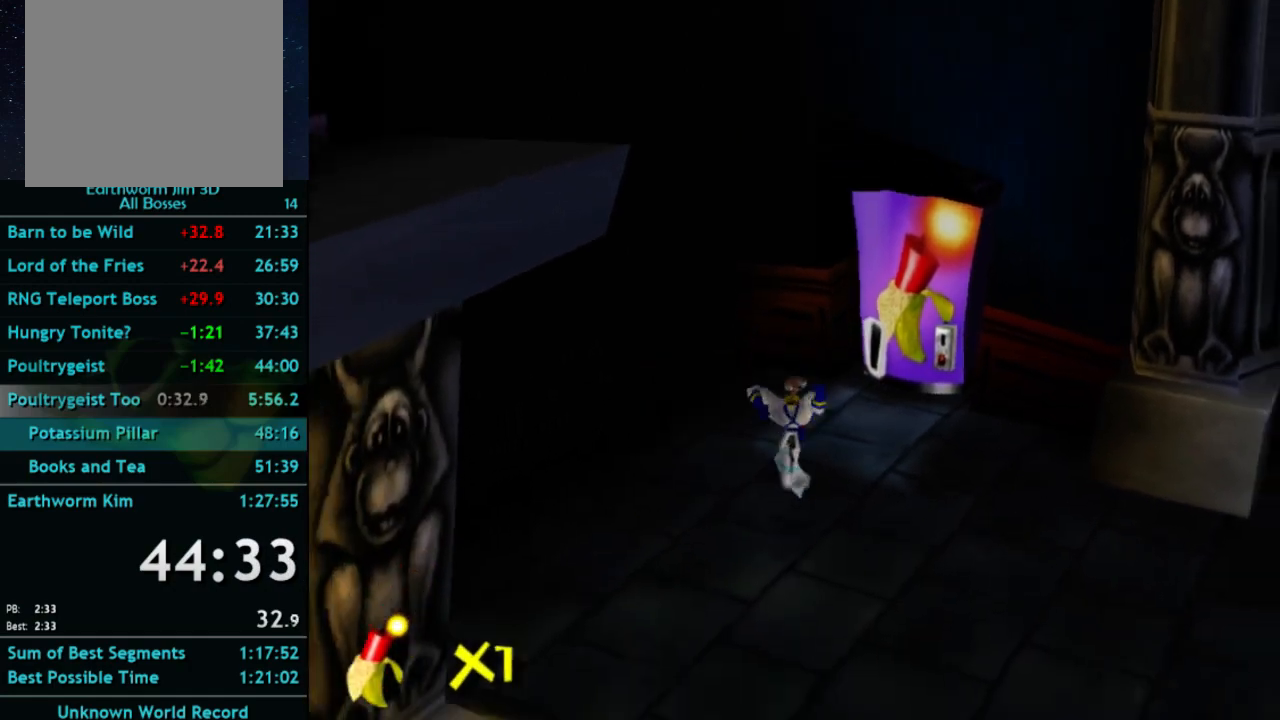
{"buttons": [], "left_stick": "down", "right_stick": "center", "button_events": [[300, "X", "down"], [367, "X", "up"]]}
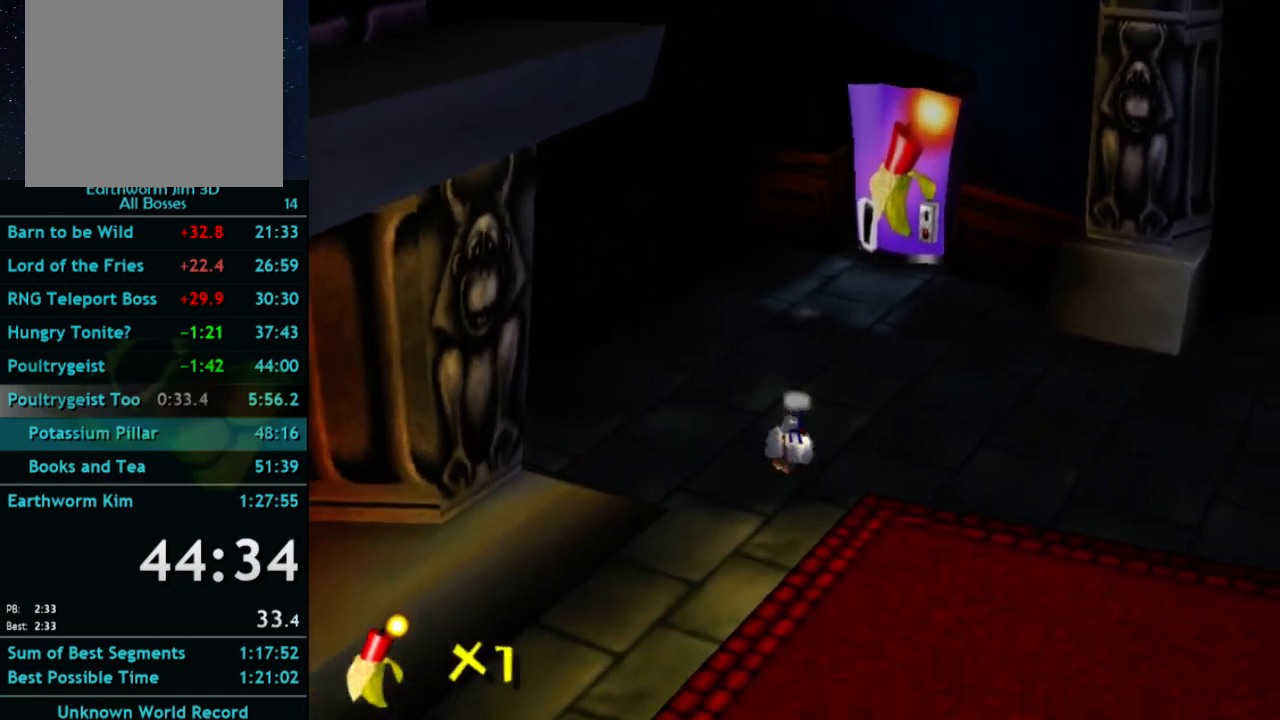
{"buttons": [], "left_stick": "down", "right_stick": "center", "button_events": [[200, "A", "down"], [267, "A", "up"]]}
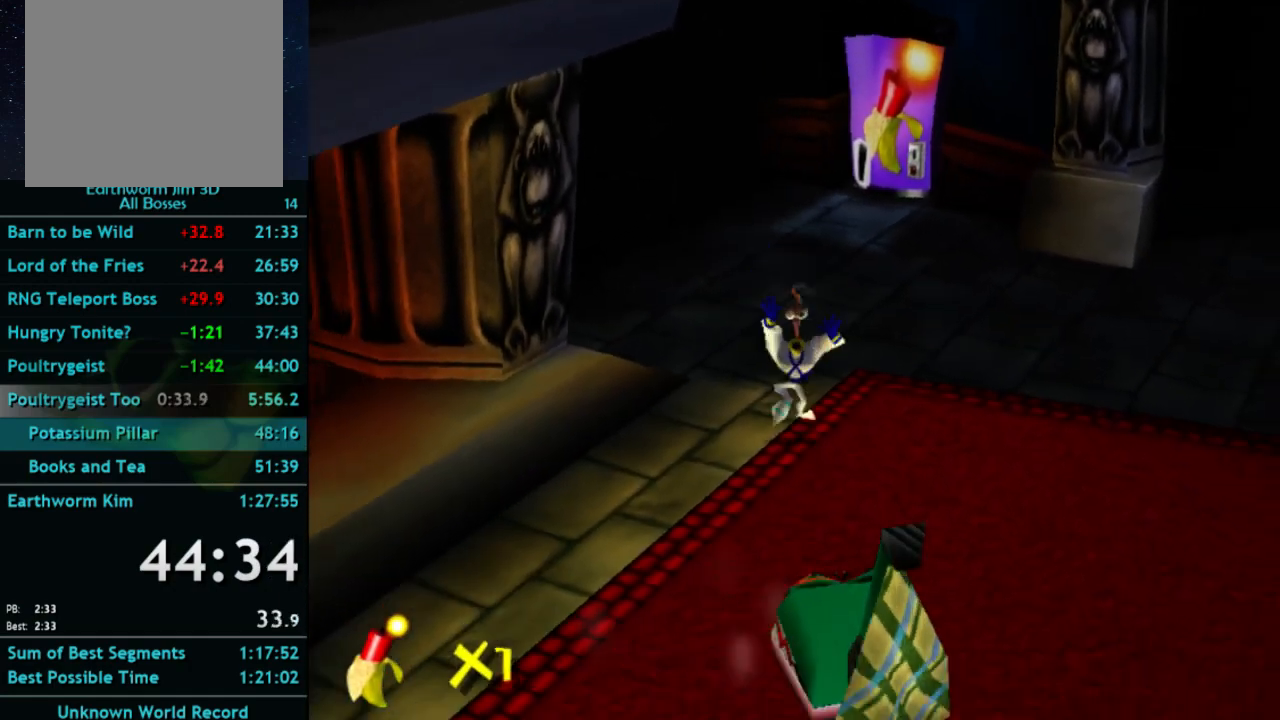
{"buttons": ["A"], "left_stick": "down-left", "right_stick": "center", "button_events": [[100, "A", "down"], [100, "X", "down"], [167, "A", "up"], [167, "X", "up"], [433, "A", "down"]]}
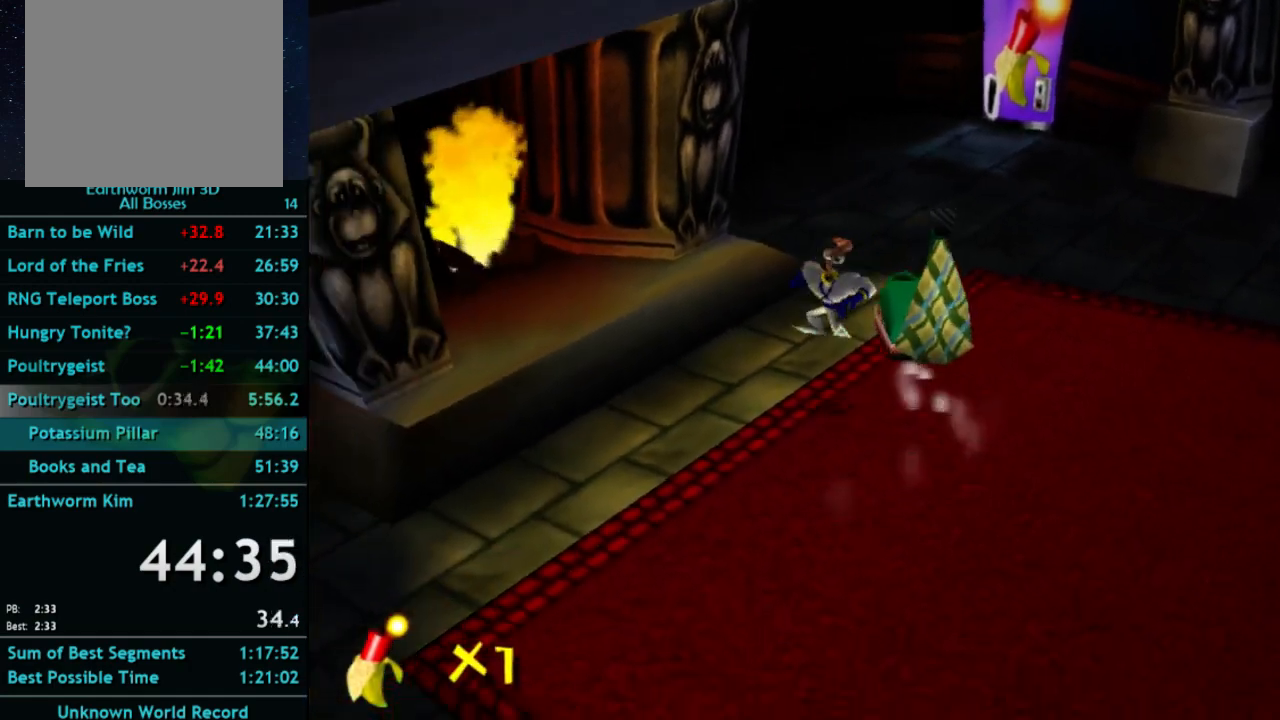
{"buttons": [], "left_stick": "down", "right_stick": "center", "button_events": [[167, "A", "up"]]}
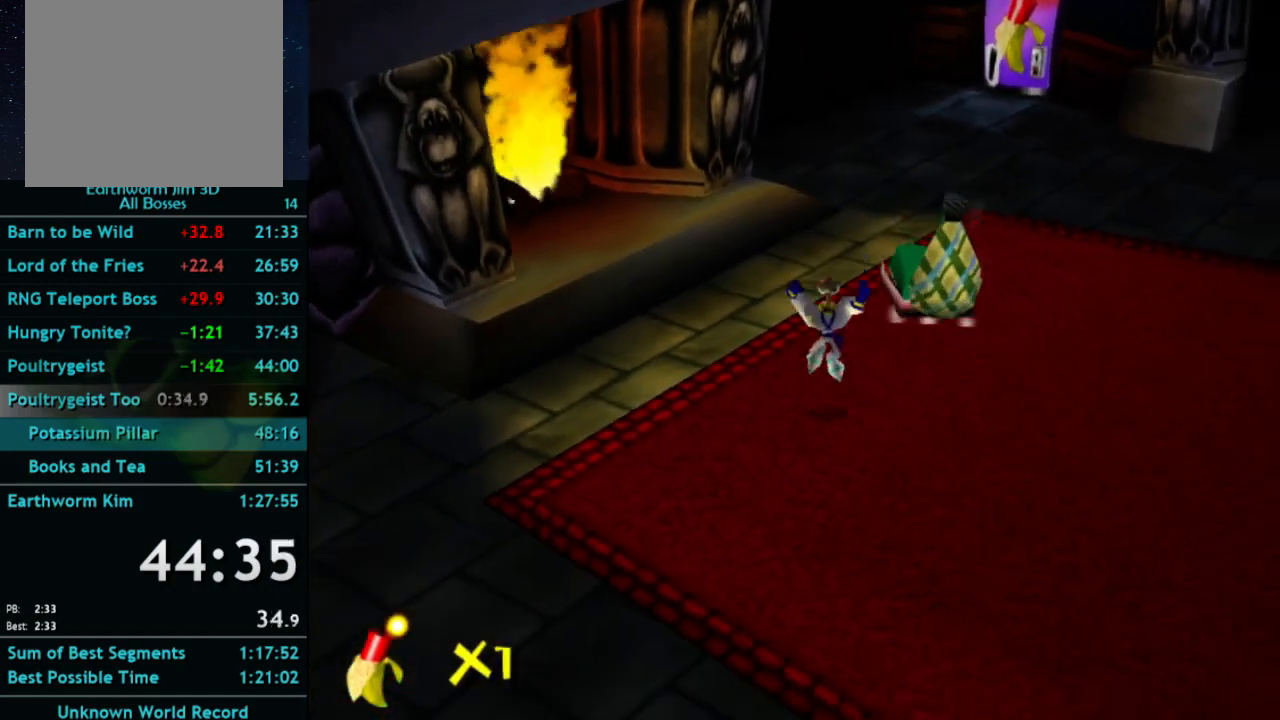
{"buttons": [], "left_stick": "down", "right_stick": "center", "button_events": [[33, "X", "down"], [67, "A", "down"], [133, "A", "up"], [133, "X", "up"]]}
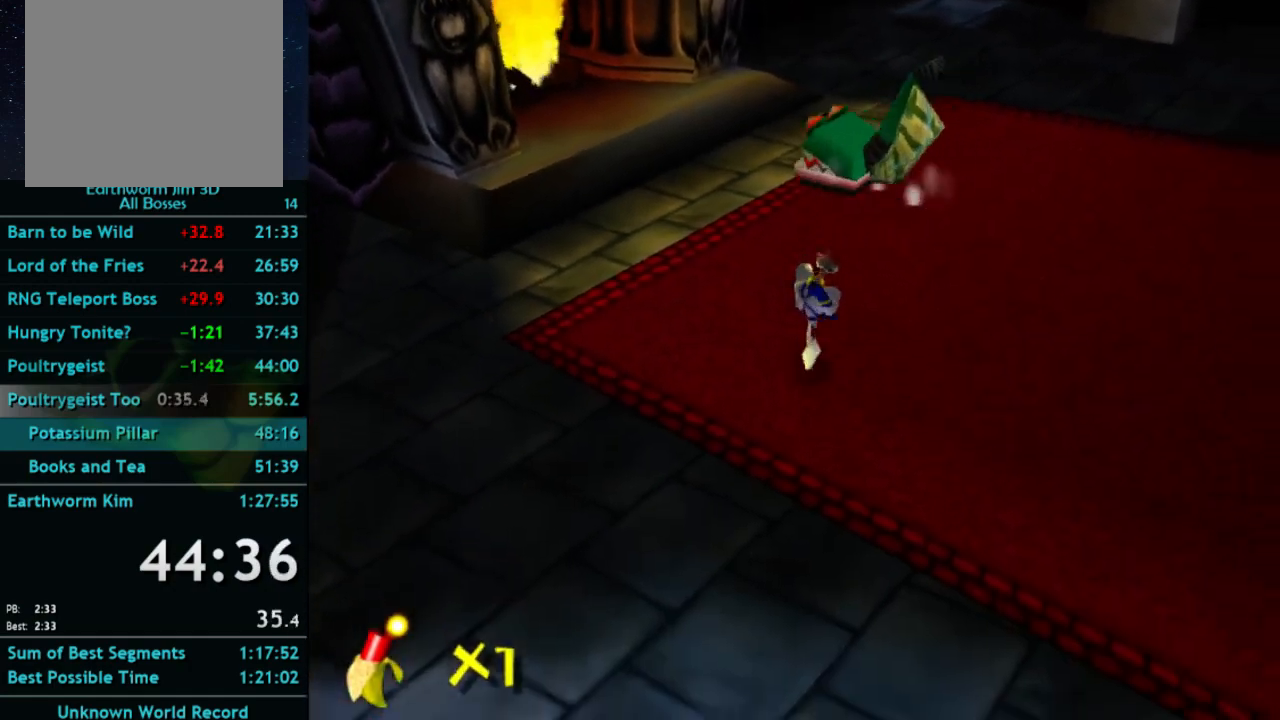
{"buttons": [], "left_stick": "down", "right_stick": "center", "button_events": []}
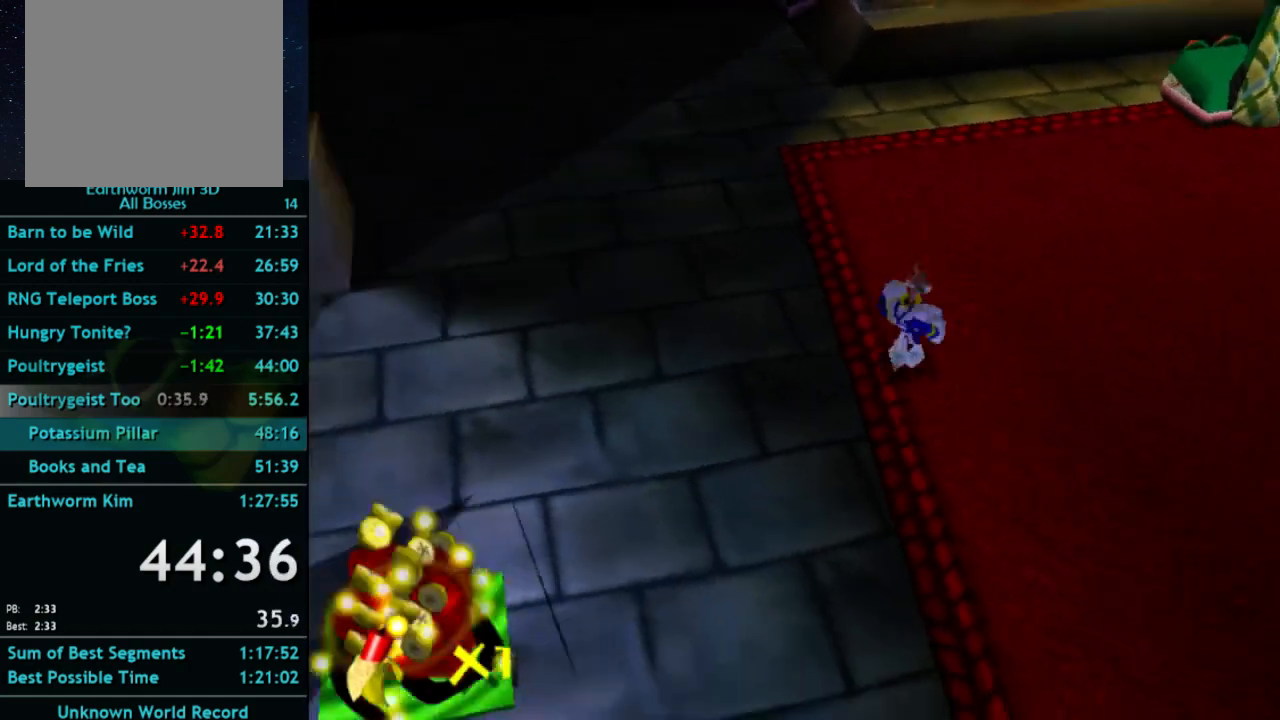
{"buttons": ["A"], "left_stick": "down-left", "right_stick": "center", "button_events": [[167, "A", "down"], [167, "X", "down"], [233, "X", "up"]]}
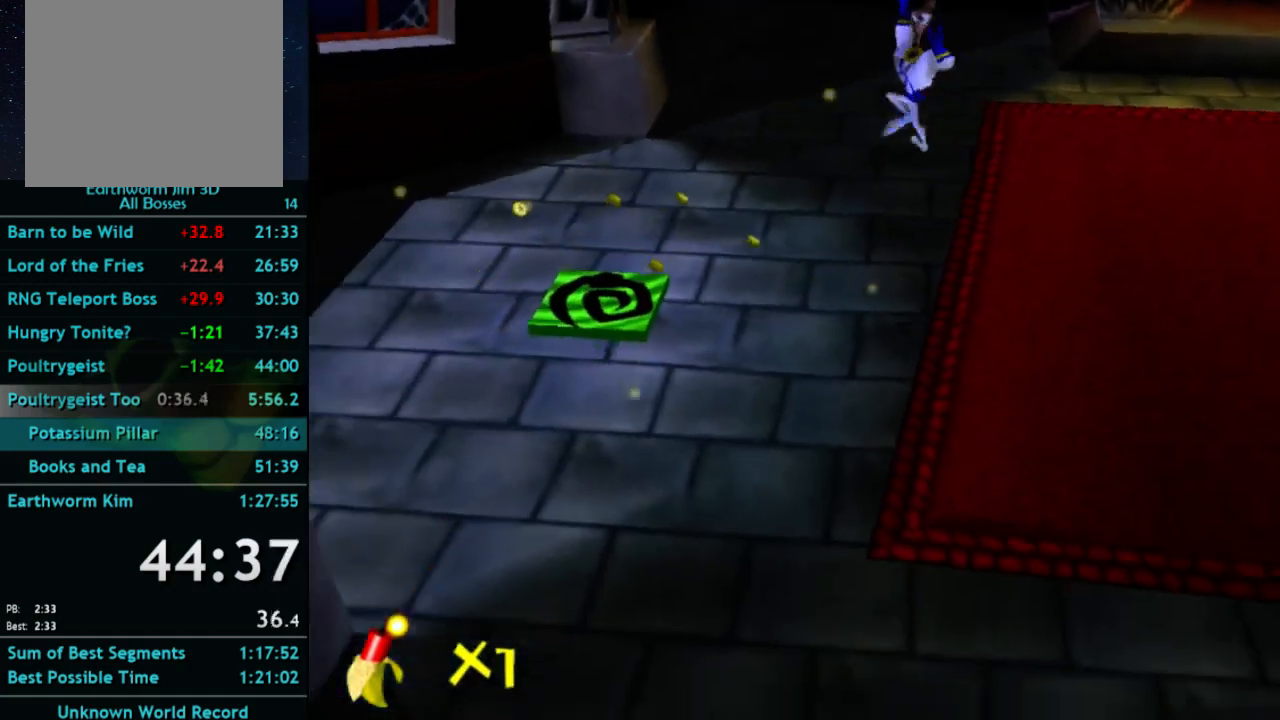
{"buttons": [], "left_stick": "left", "right_stick": "center", "button_events": [[133, "A", "up"]]}
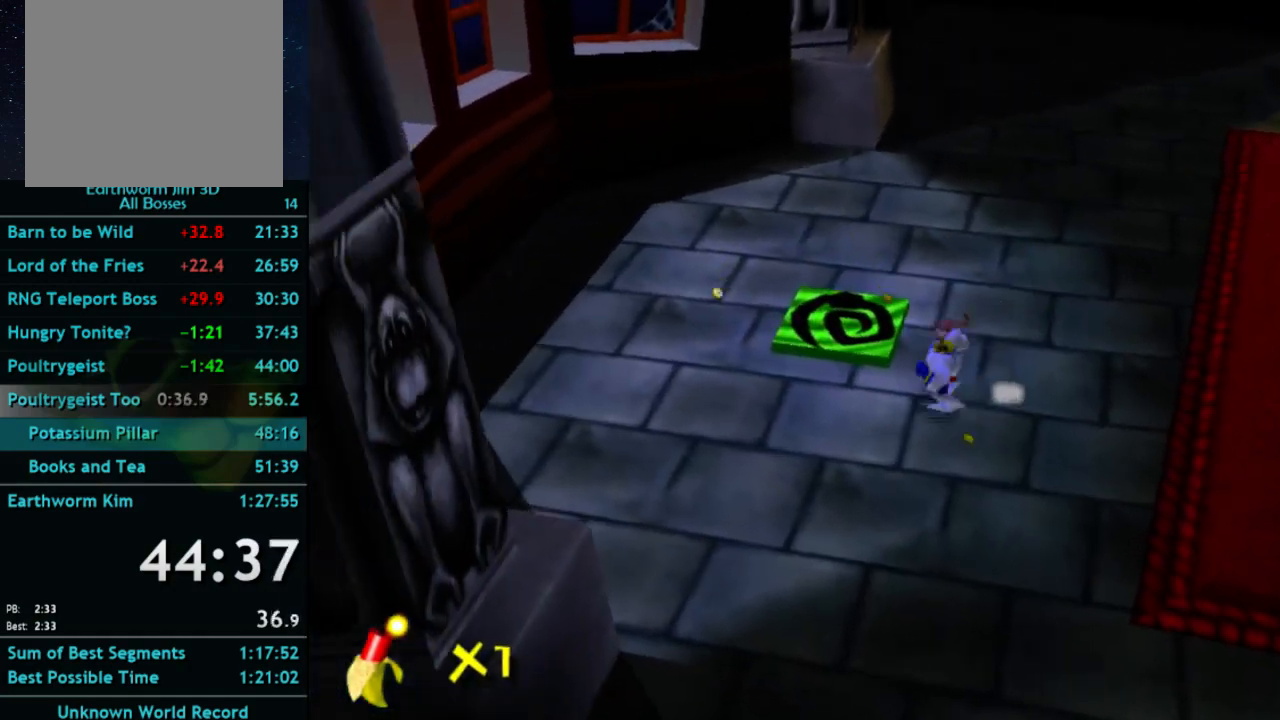
{"buttons": ["X"], "left_stick": "up-right", "right_stick": "center", "button_events": [[500, "X", "down"]]}